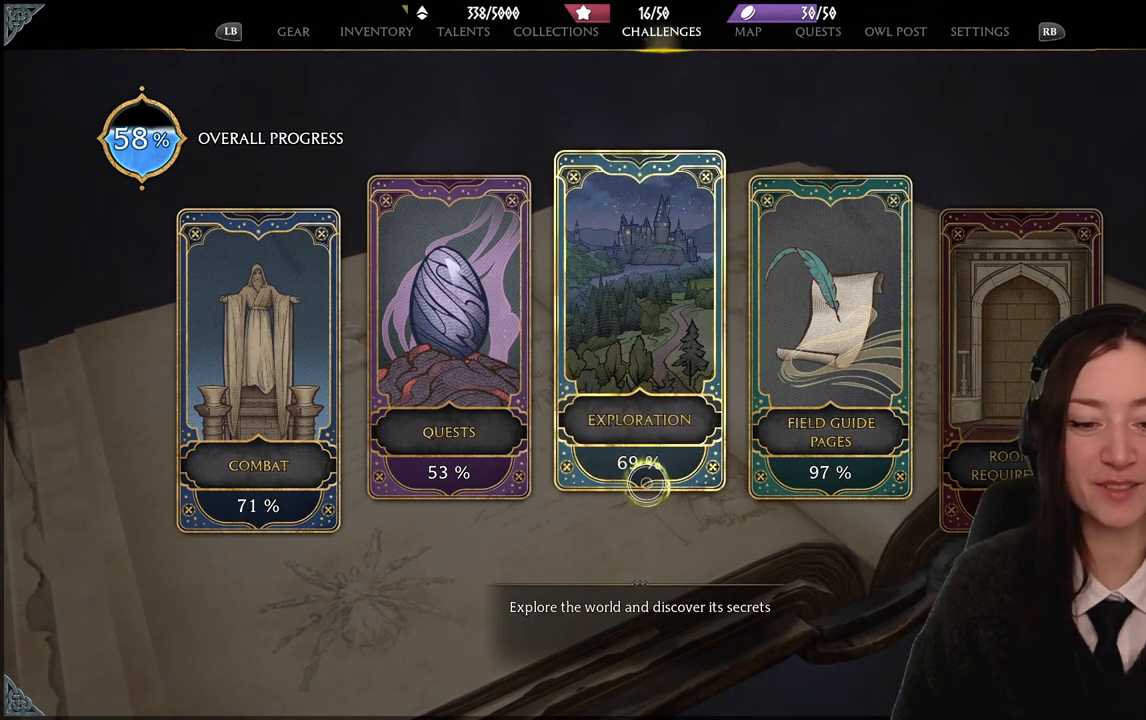
Gameplay with a controller (Xbox layout); each line is a JSON object with the inputs held at the frame after it. "events" lists button and stick changes between this image and that frame as [ms after this image, input, new state], when the widget could be followed in between. Not read: DPAD_DOWN L3 R3.
{"buttons": [], "left_stick": "center", "right_stick": "center", "events": []}
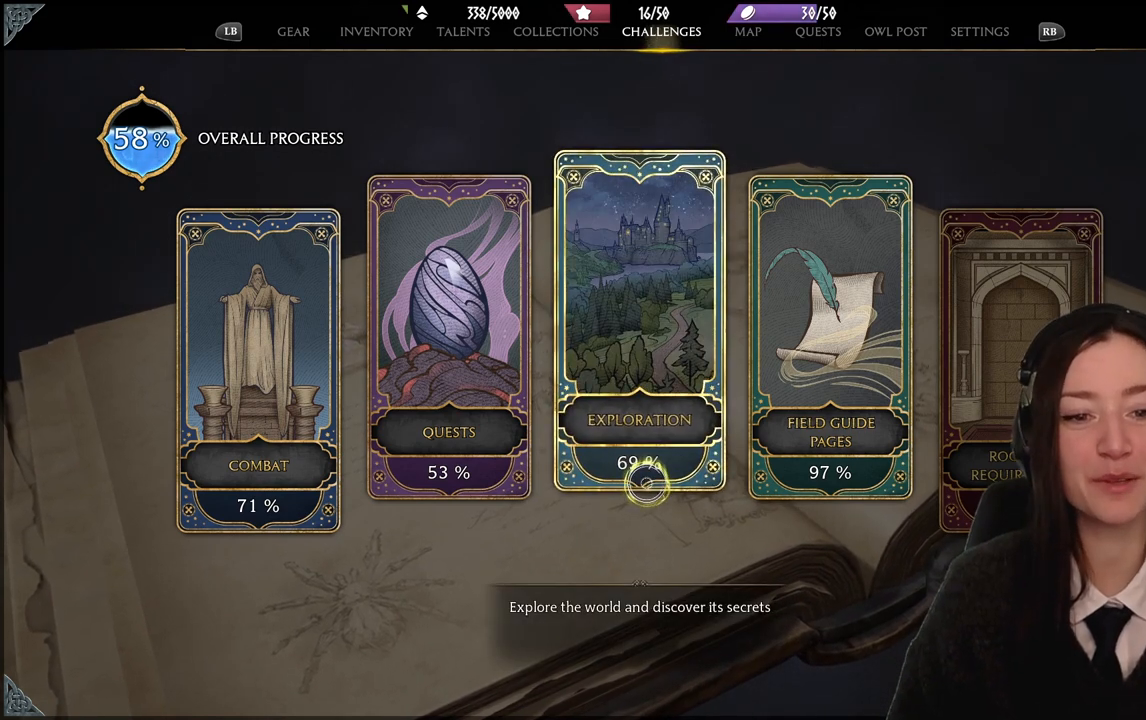
{"buttons": [], "left_stick": "center", "right_stick": "center", "events": []}
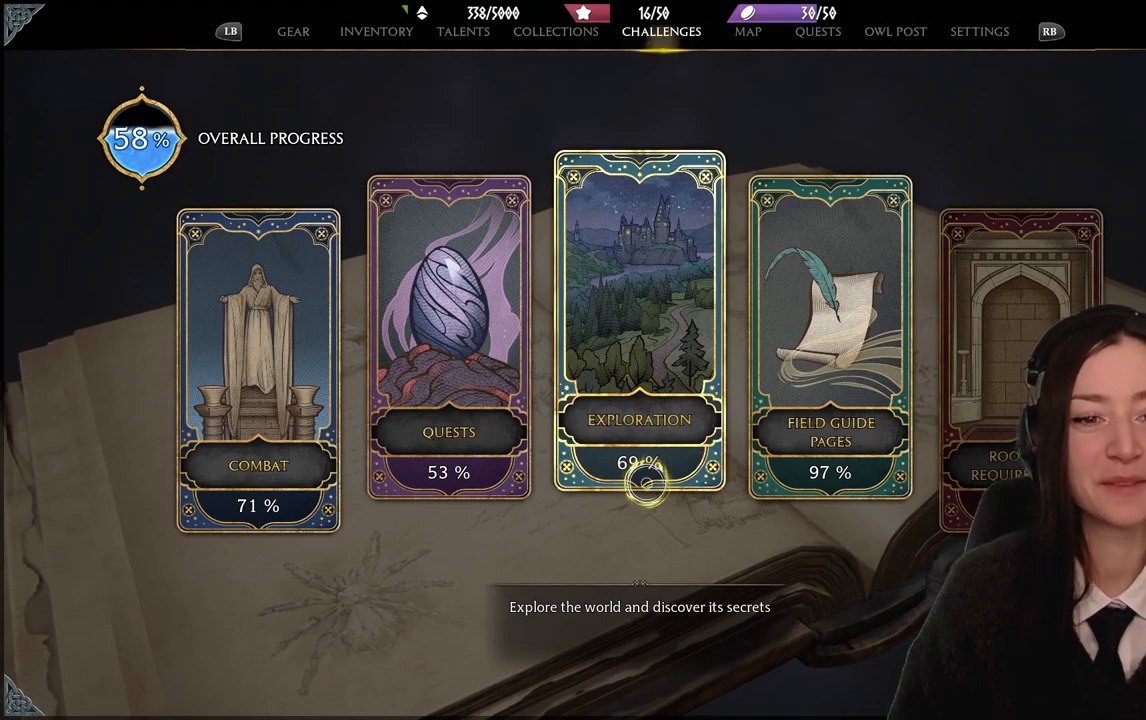
{"buttons": [], "left_stick": "center", "right_stick": "center", "events": [[434, "B", "down"], [501, "B", "up"]]}
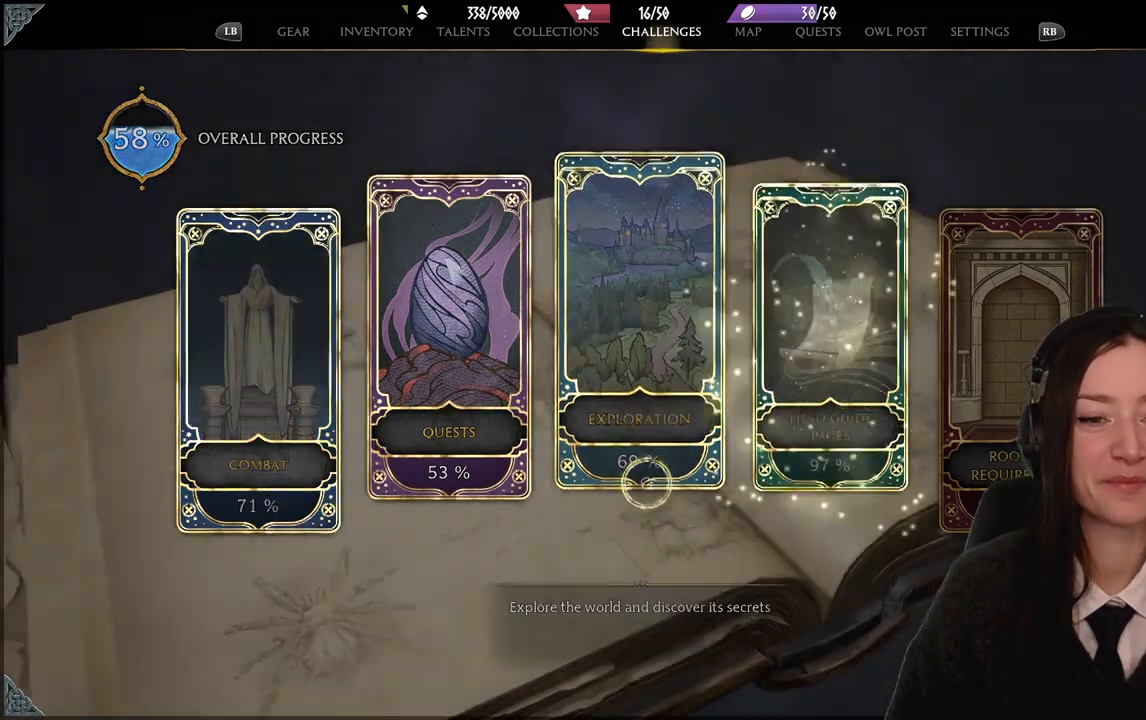
{"buttons": [], "left_stick": "center", "right_stick": "center", "events": []}
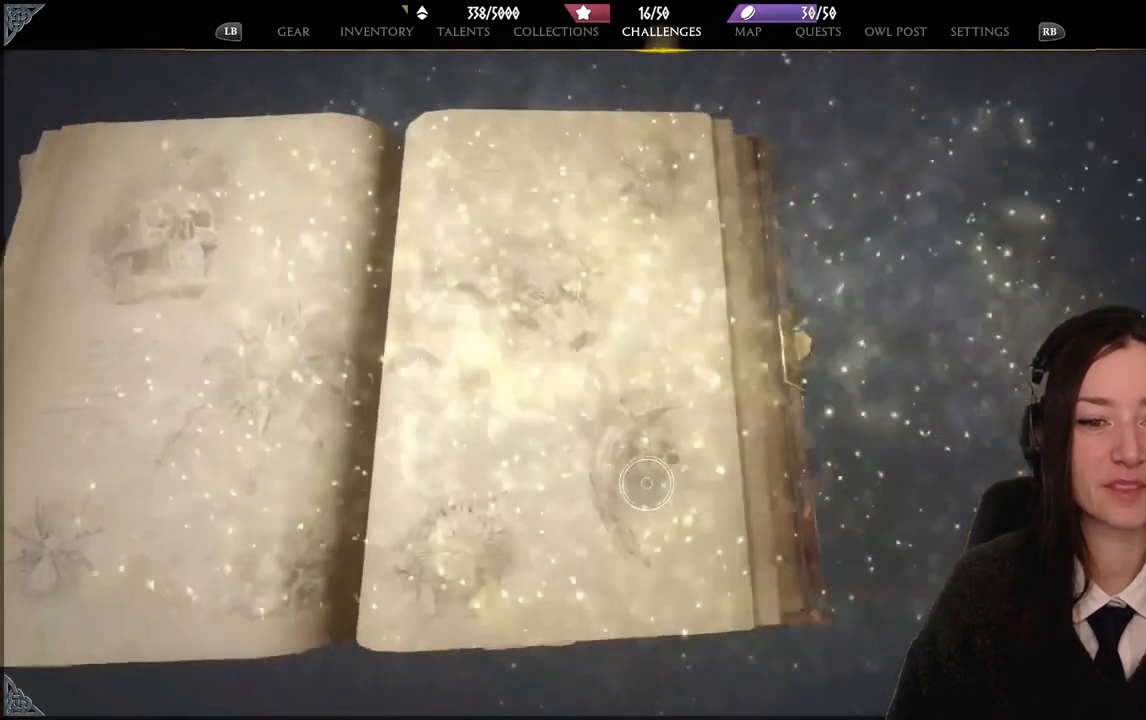
{"buttons": [], "left_stick": "center", "right_stick": "center", "events": []}
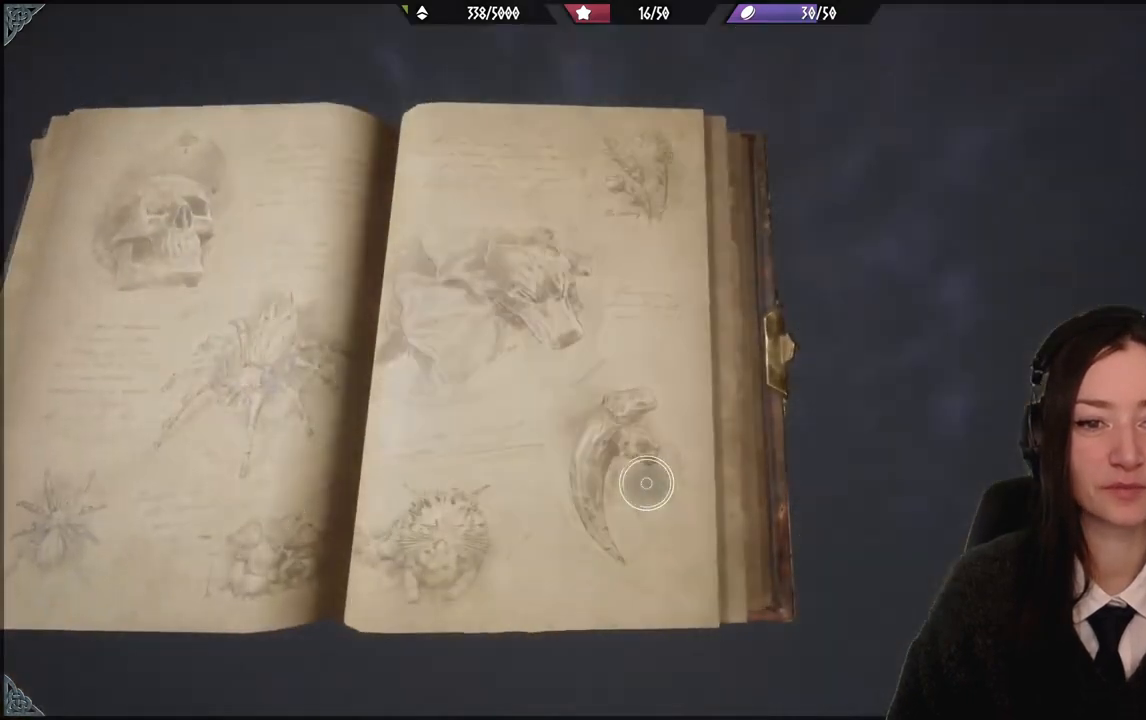
{"buttons": [], "left_stick": "center", "right_stick": "up-left", "events": [[400, "right_stick", "up-left"]]}
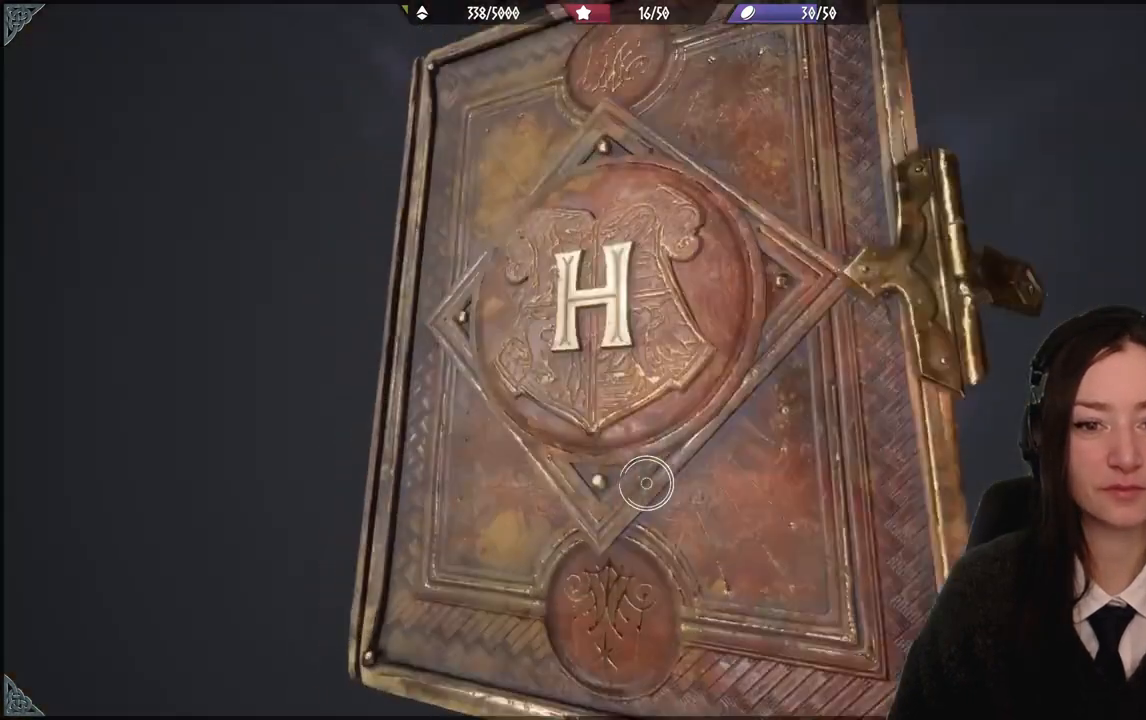
{"buttons": [], "left_stick": "center", "right_stick": "up-left", "events": [[167, "right_stick", "center"], [501, "right_stick", "up-left"]]}
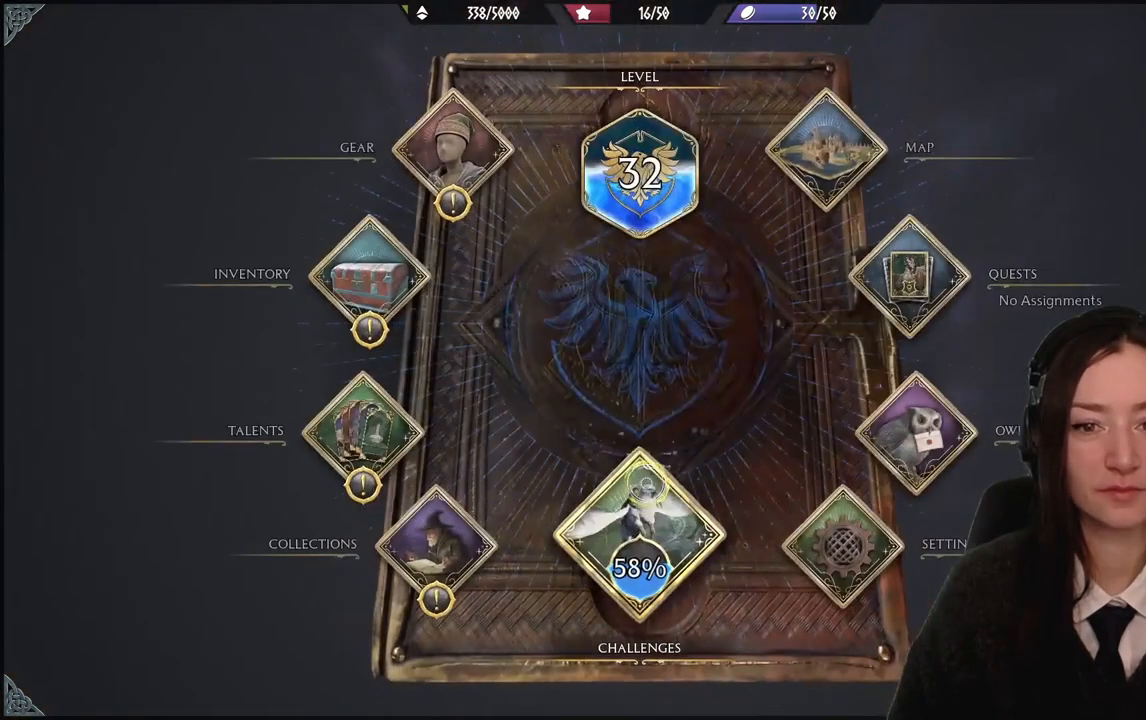
{"buttons": [], "left_stick": "center", "right_stick": "up-left", "events": []}
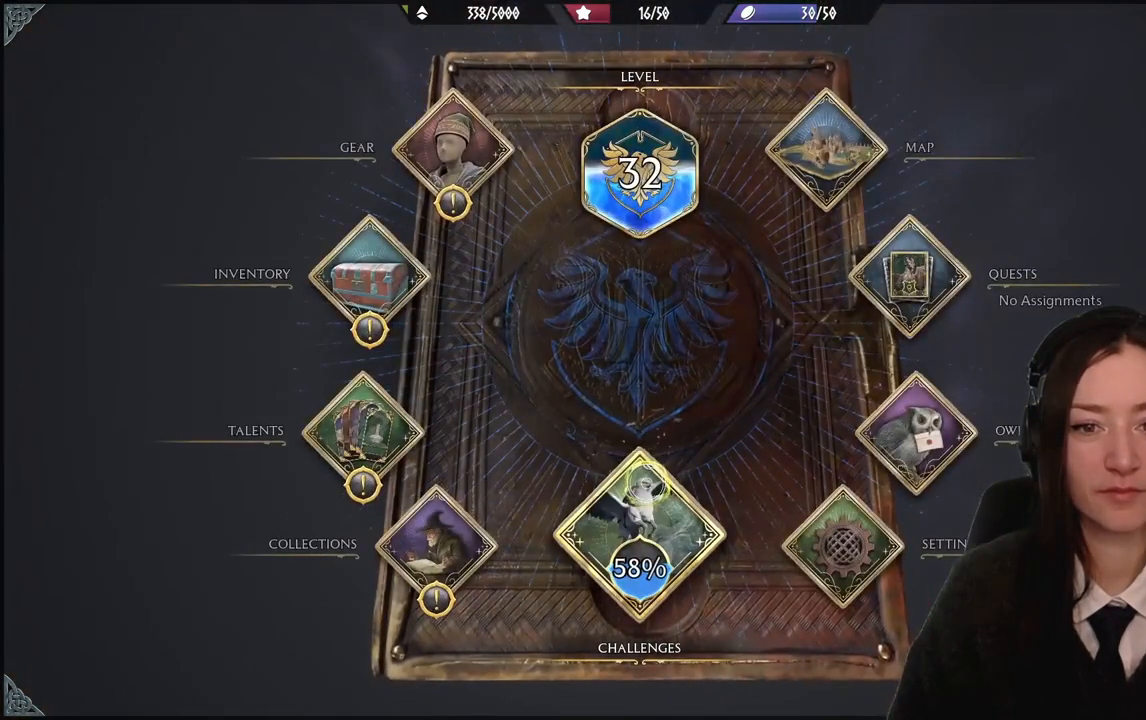
{"buttons": [], "left_stick": "center", "right_stick": "center", "events": [[100, "right_stick", "center"]]}
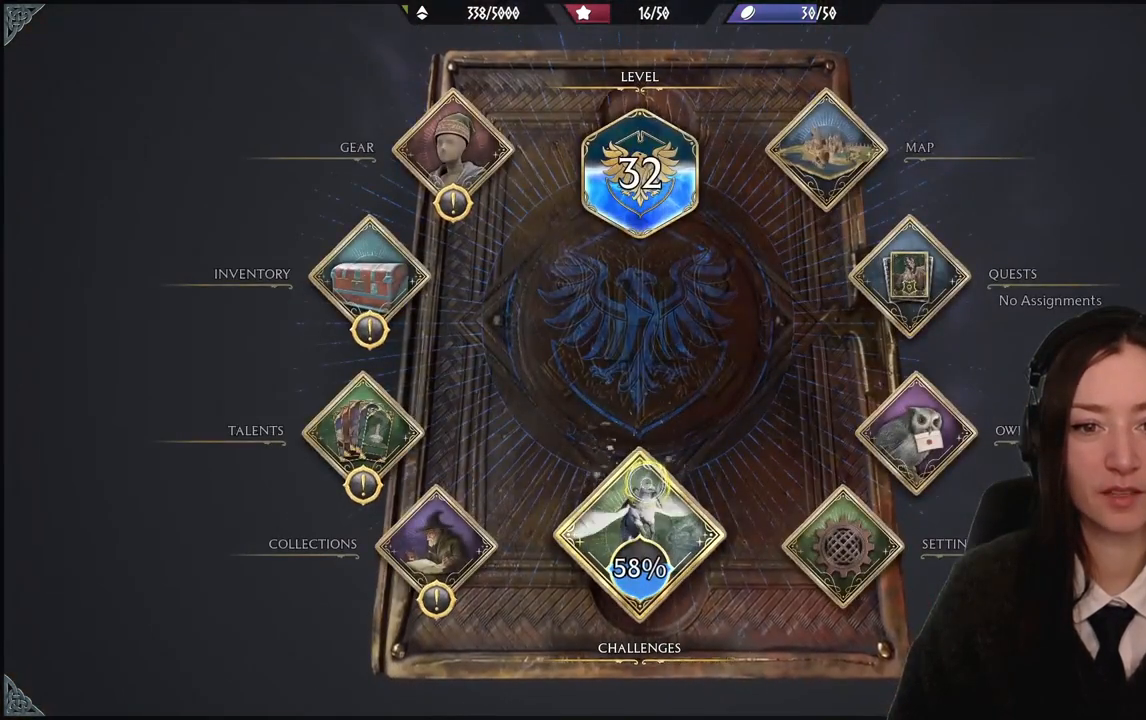
{"buttons": [], "left_stick": "center", "right_stick": "center", "events": [[133, "left_stick", "up-left"], [500, "left_stick", "center"]]}
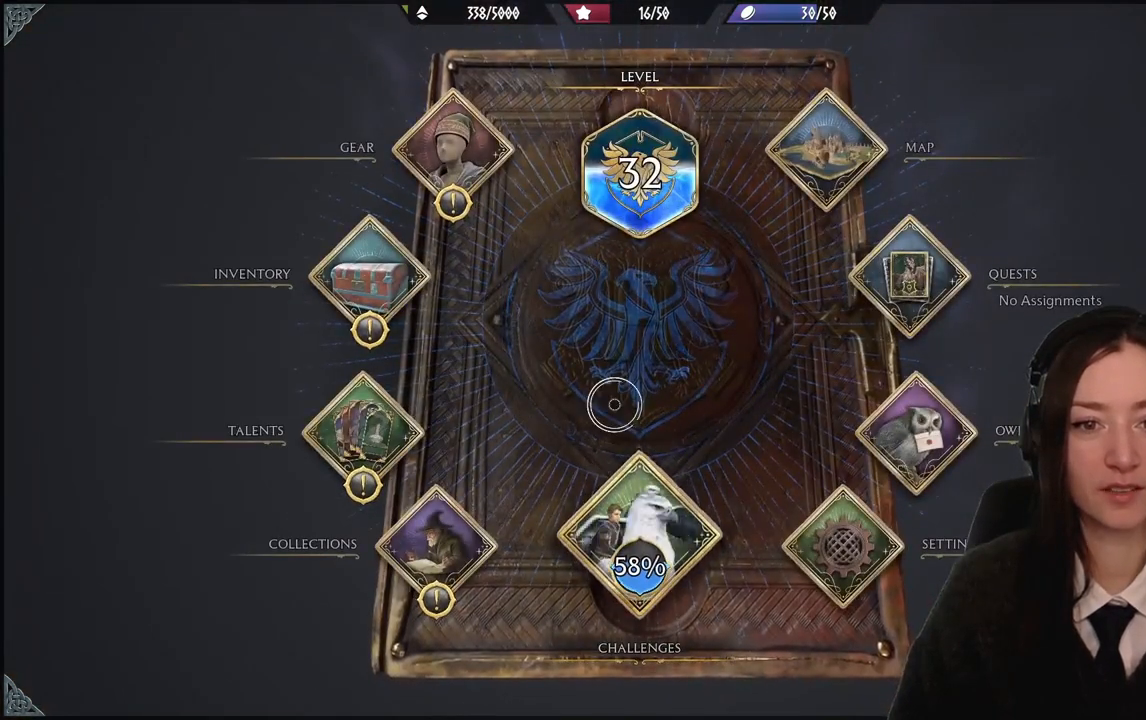
{"buttons": [], "left_stick": "center", "right_stick": "center", "events": []}
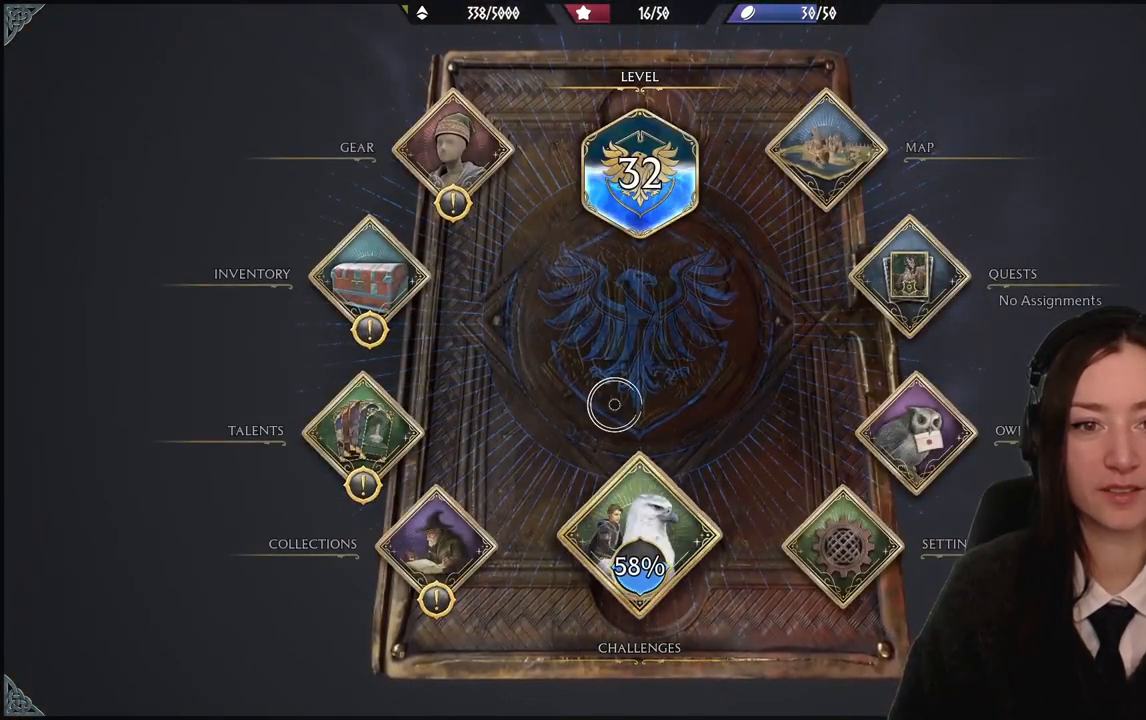
{"buttons": [], "left_stick": "center", "right_stick": "center", "events": []}
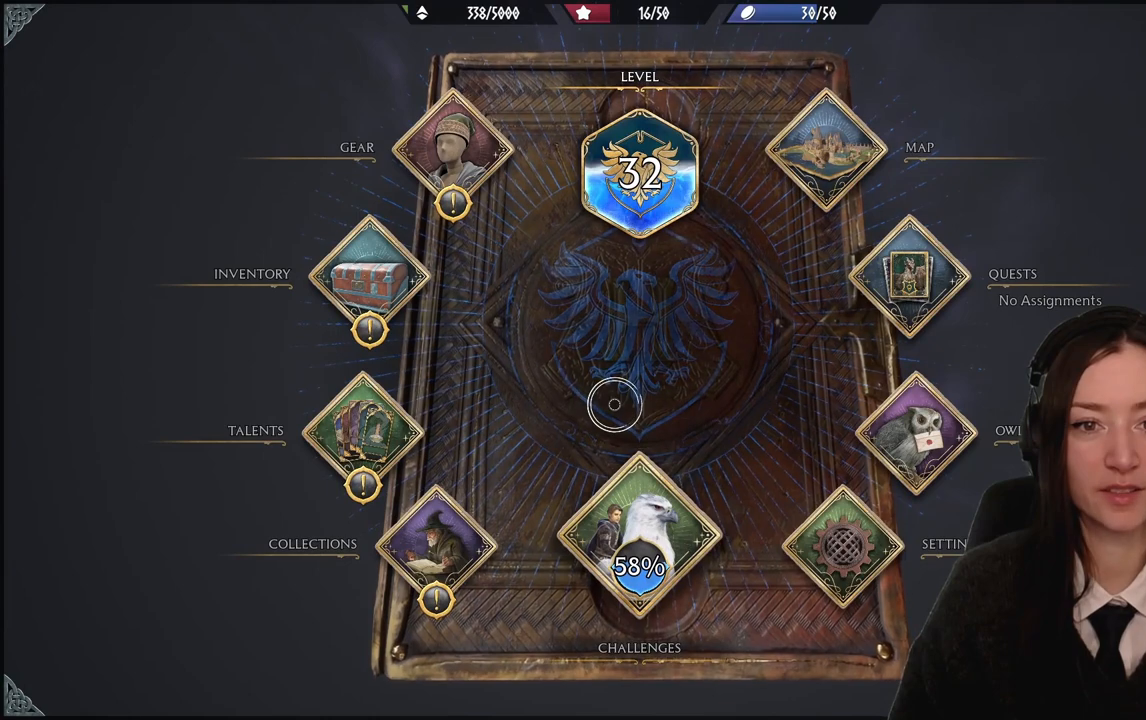
{"buttons": [], "left_stick": "center", "right_stick": "center", "events": []}
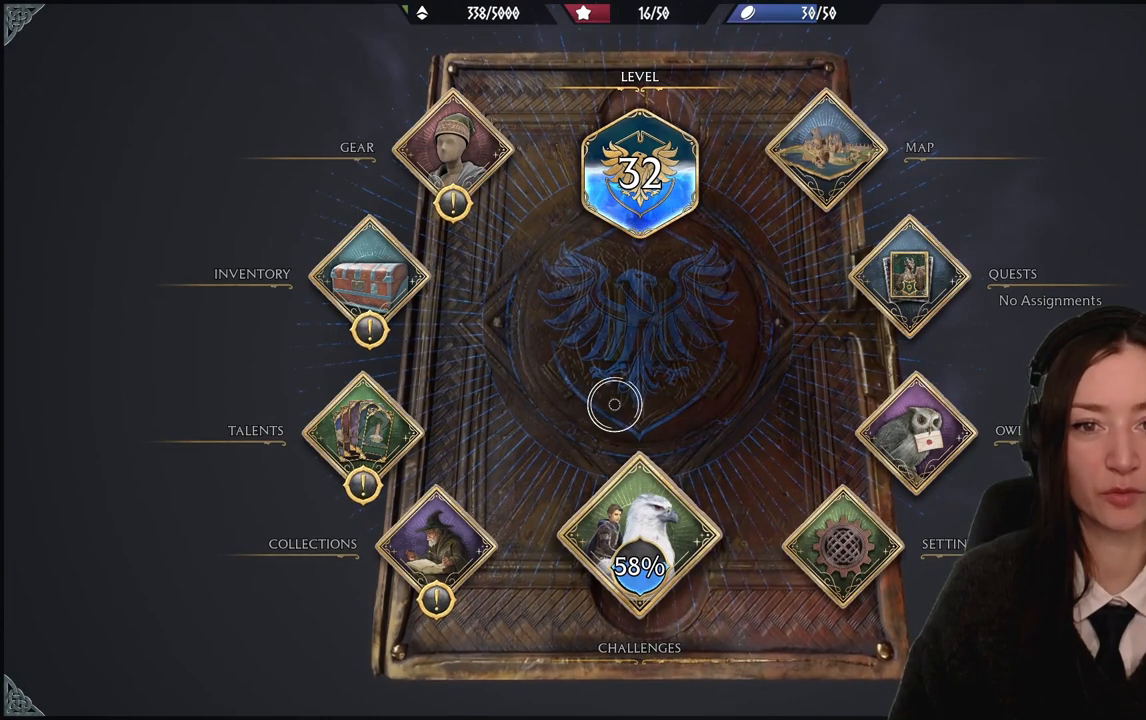
{"buttons": [], "left_stick": "center", "right_stick": "center", "events": []}
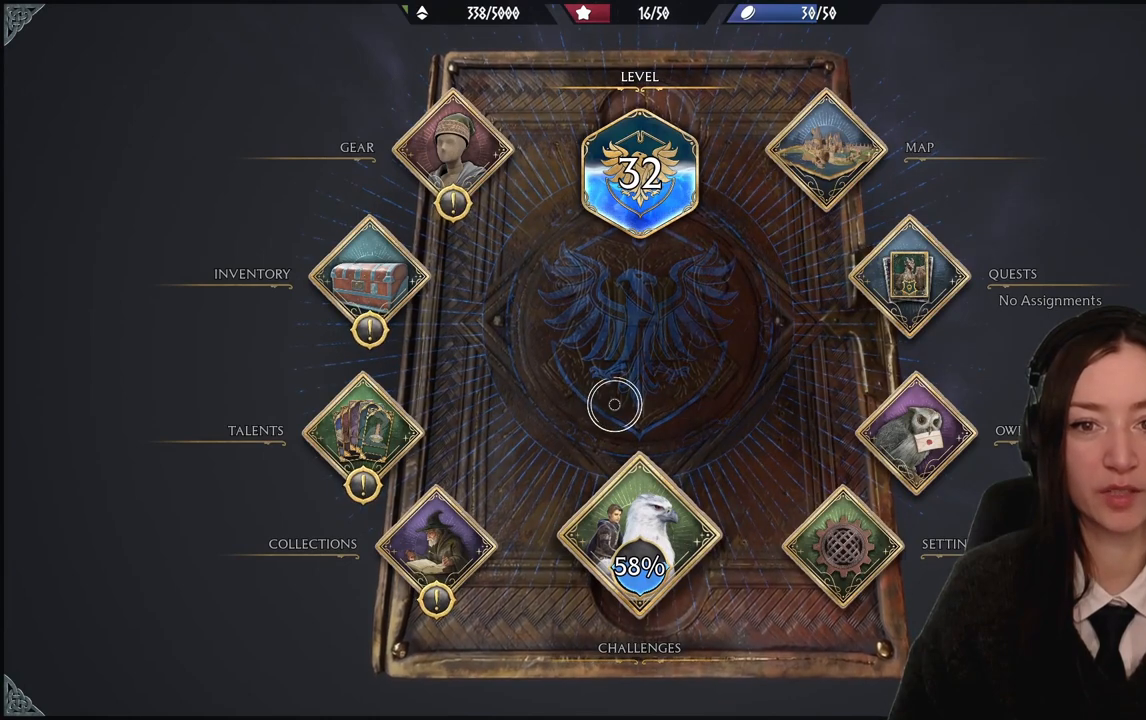
{"buttons": [], "left_stick": "down-left", "right_stick": "center", "events": [[434, "left_stick", "down-left"]]}
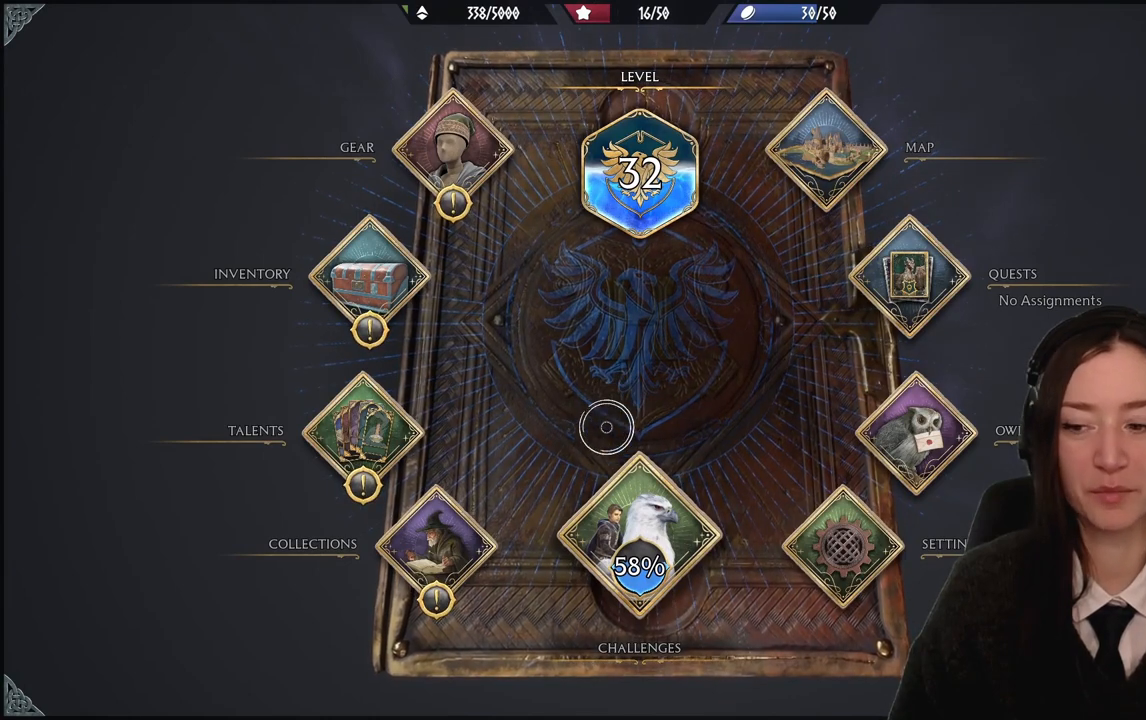
{"buttons": [], "left_stick": "left", "right_stick": "center", "events": [[133, "left_stick", "center"], [300, "left_stick", "left"]]}
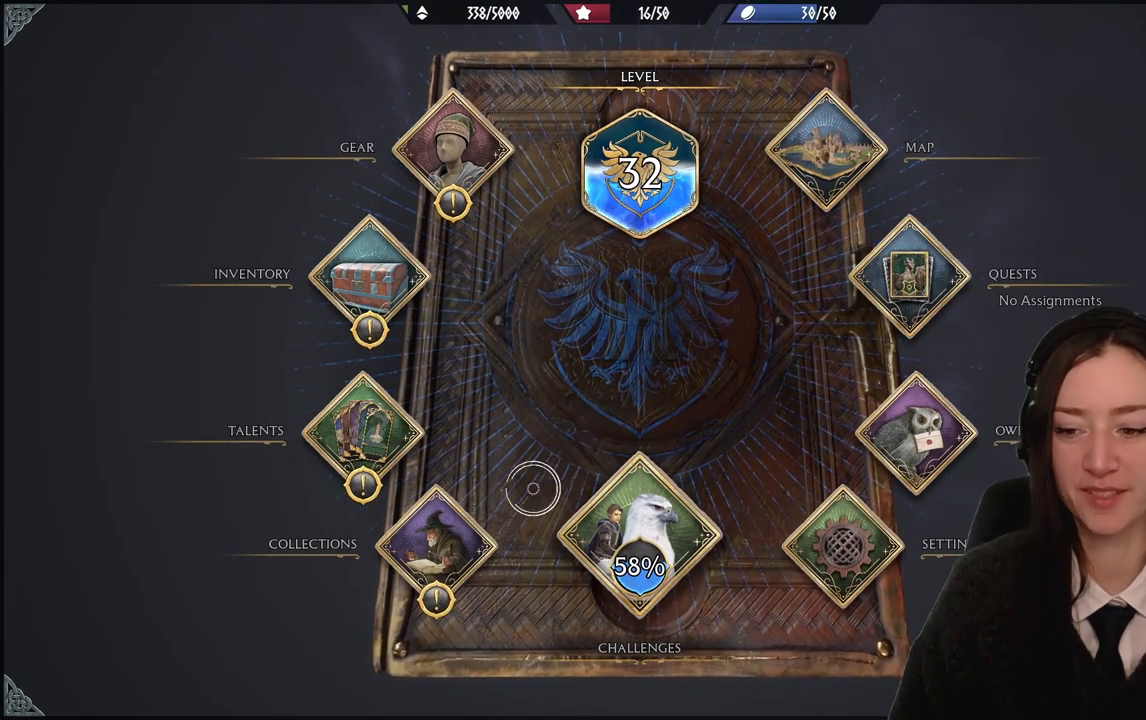
{"buttons": [], "left_stick": "up-right", "right_stick": "center", "events": [[267, "left_stick", "center"], [400, "left_stick", "up-right"]]}
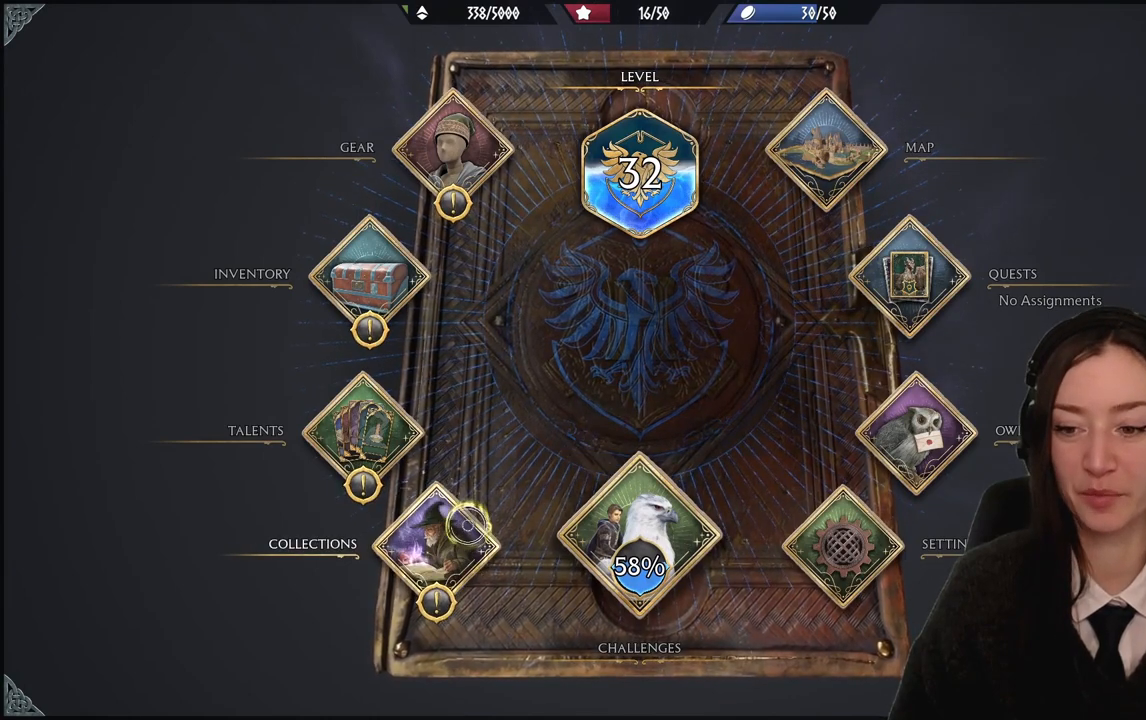
{"buttons": [], "left_stick": "center", "right_stick": "center", "events": [[134, "left_stick", "up"], [334, "left_stick", "center"]]}
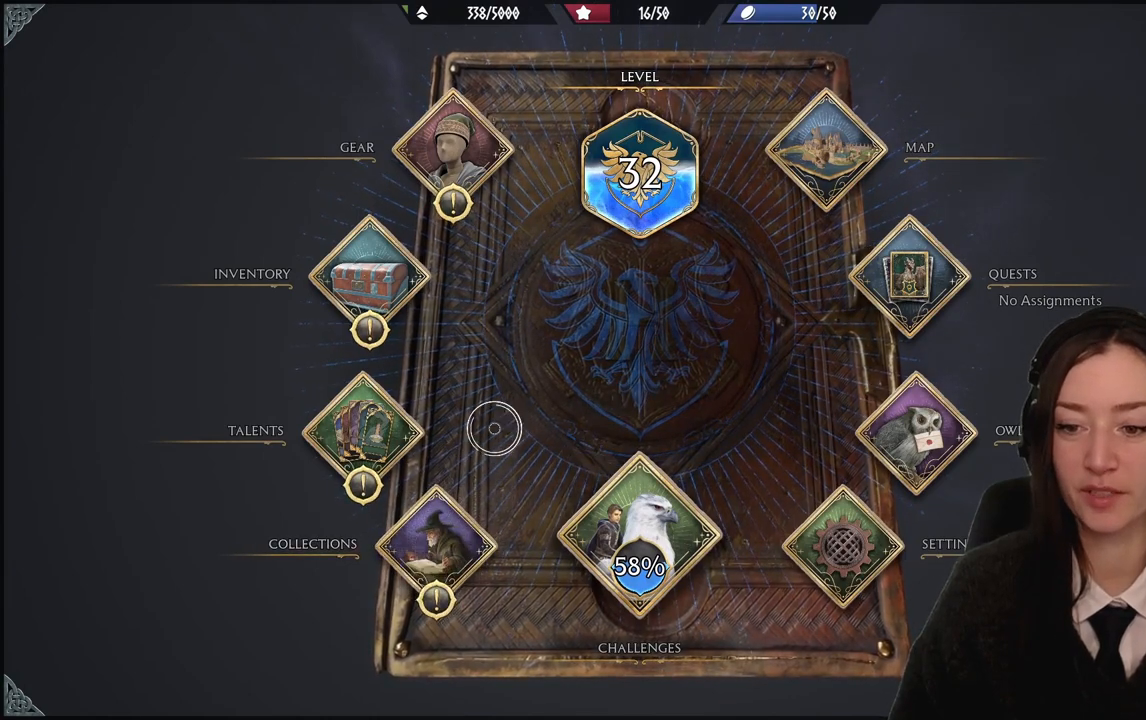
{"buttons": [], "left_stick": "left", "right_stick": "center", "events": [[233, "left_stick", "left"]]}
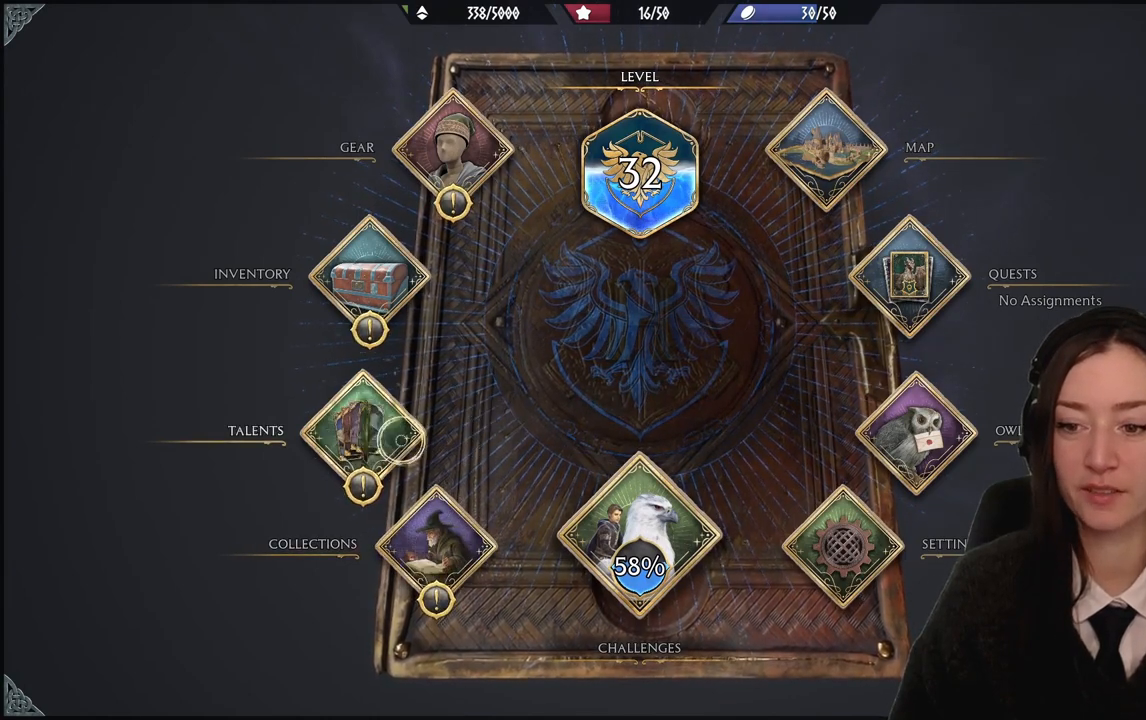
{"buttons": [], "left_stick": "center", "right_stick": "center", "events": [[67, "A", "down"], [134, "left_stick", "center"], [167, "A", "up"]]}
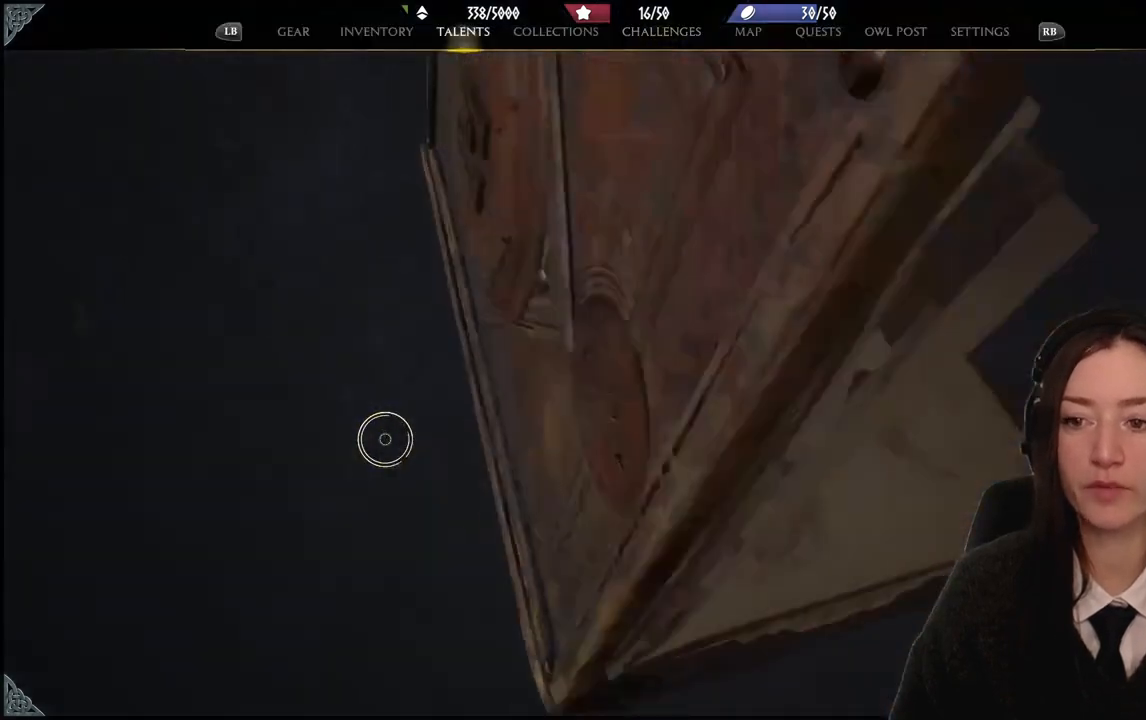
{"buttons": [], "left_stick": "center", "right_stick": "center", "events": []}
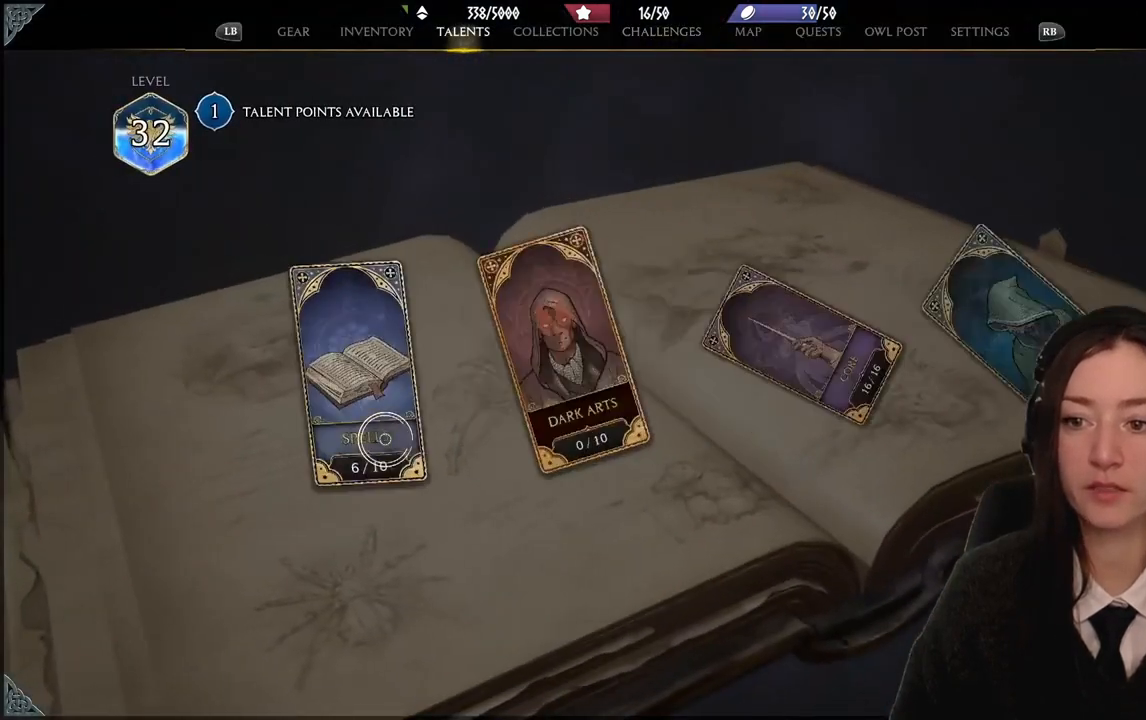
{"buttons": [], "left_stick": "center", "right_stick": "center", "events": []}
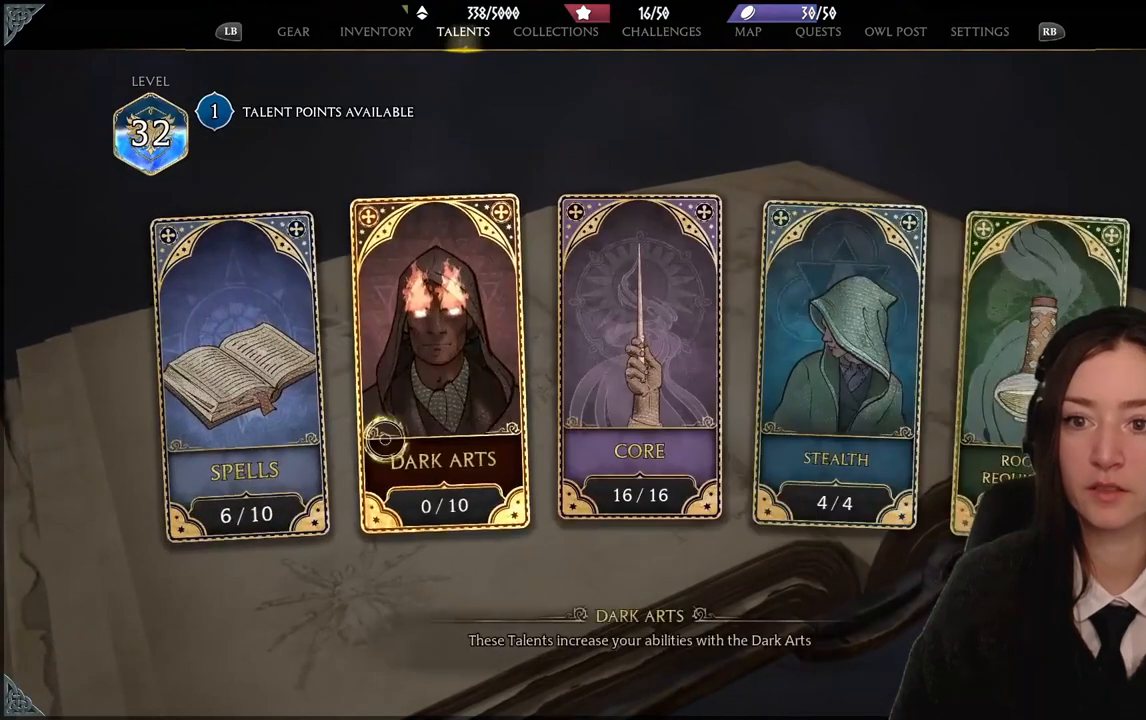
{"buttons": [], "left_stick": "right", "right_stick": "center", "events": [[33, "left_stick", "right"]]}